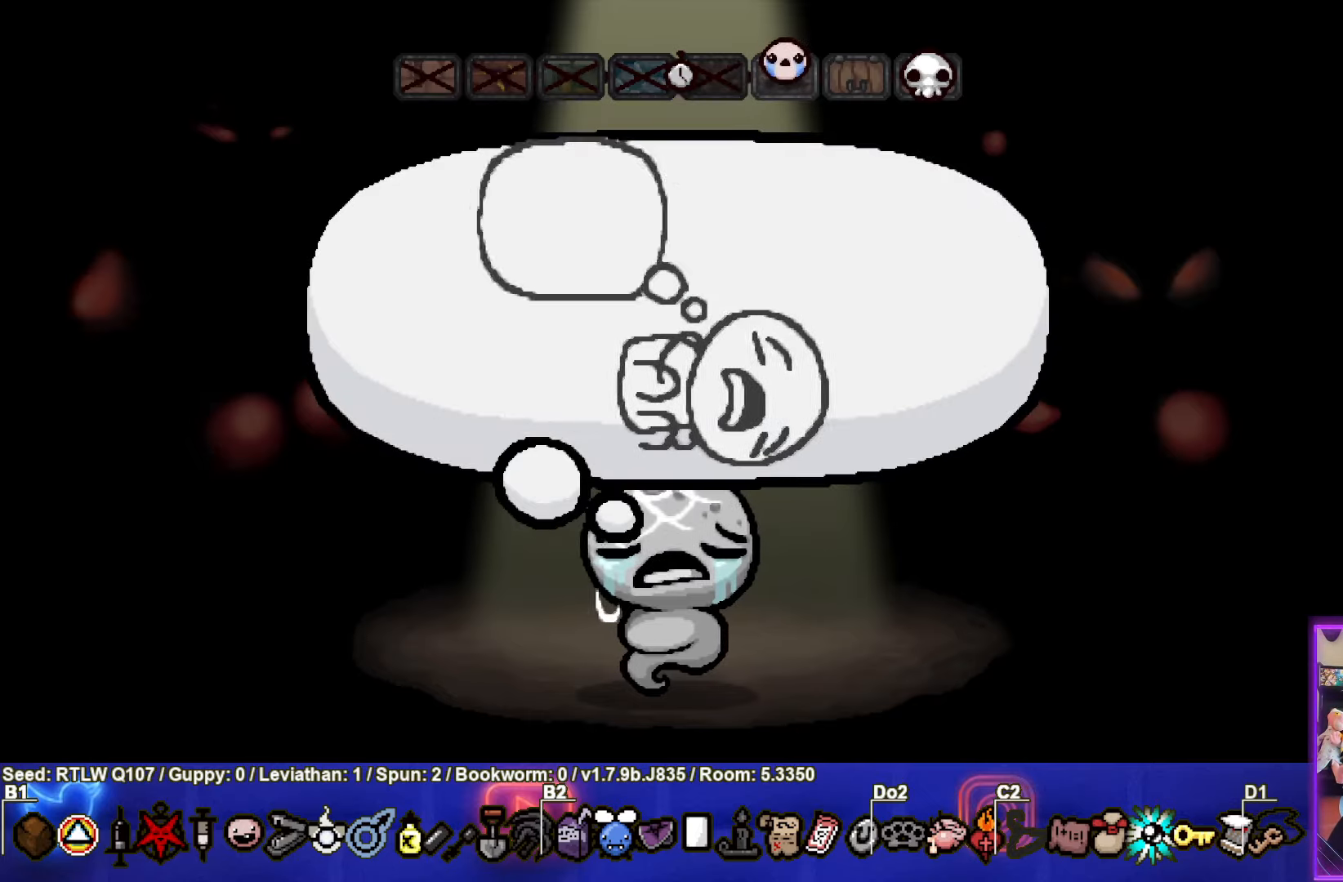
Gameplay with a controller (PlayStation layout); each line is a JSON object with the inputs held at the frame after it. "events" lists button and stick changes between this image and that frame as [ms after this image, input, new state], when the widget could be followed in between. Not read: right_stick.
{"buttons": [], "left_stick": "center", "events": [[150, "CROSS", "down"], [284, "CROSS", "up"]]}
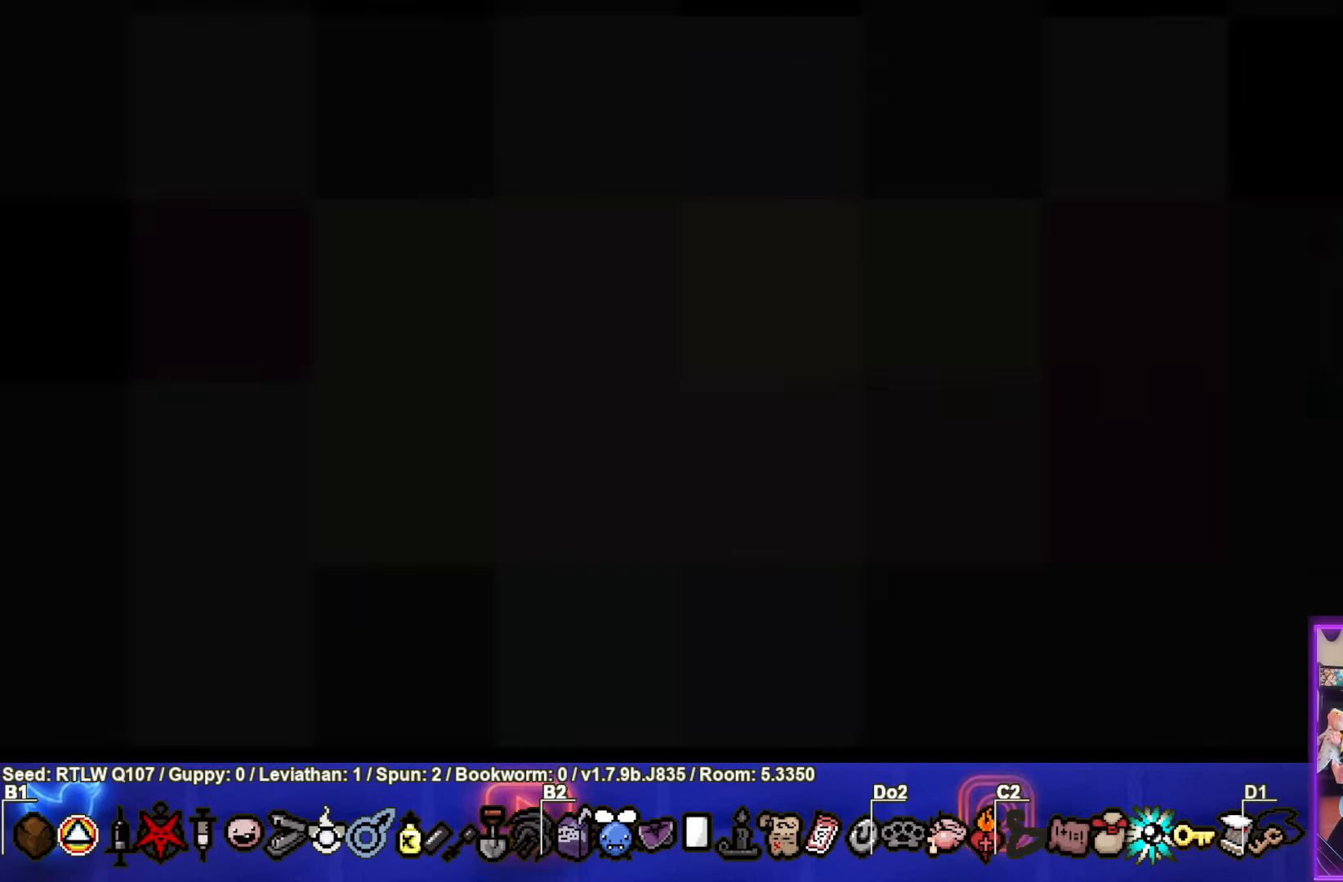
{"buttons": [], "left_stick": "center", "events": []}
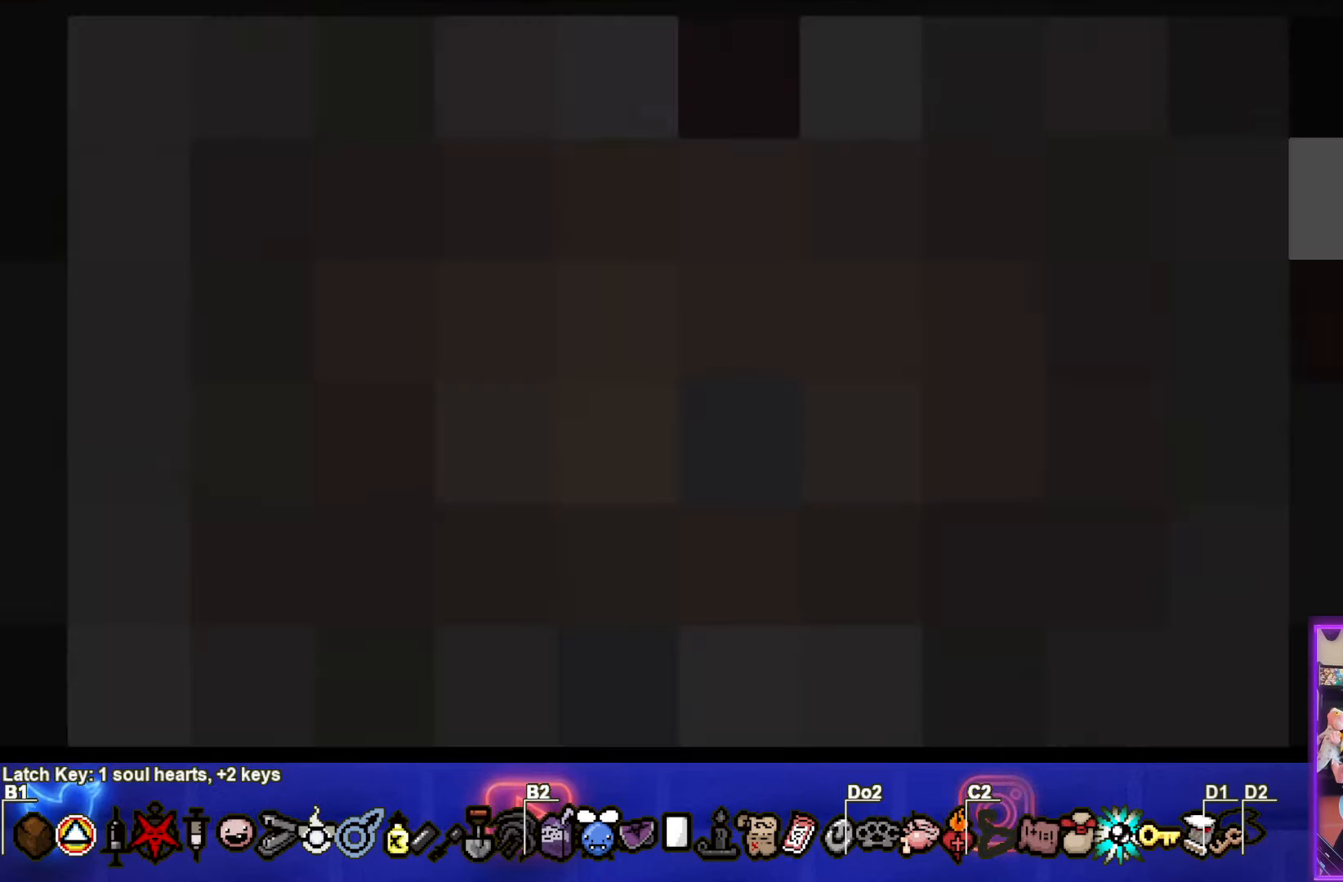
{"buttons": [], "left_stick": "center", "events": []}
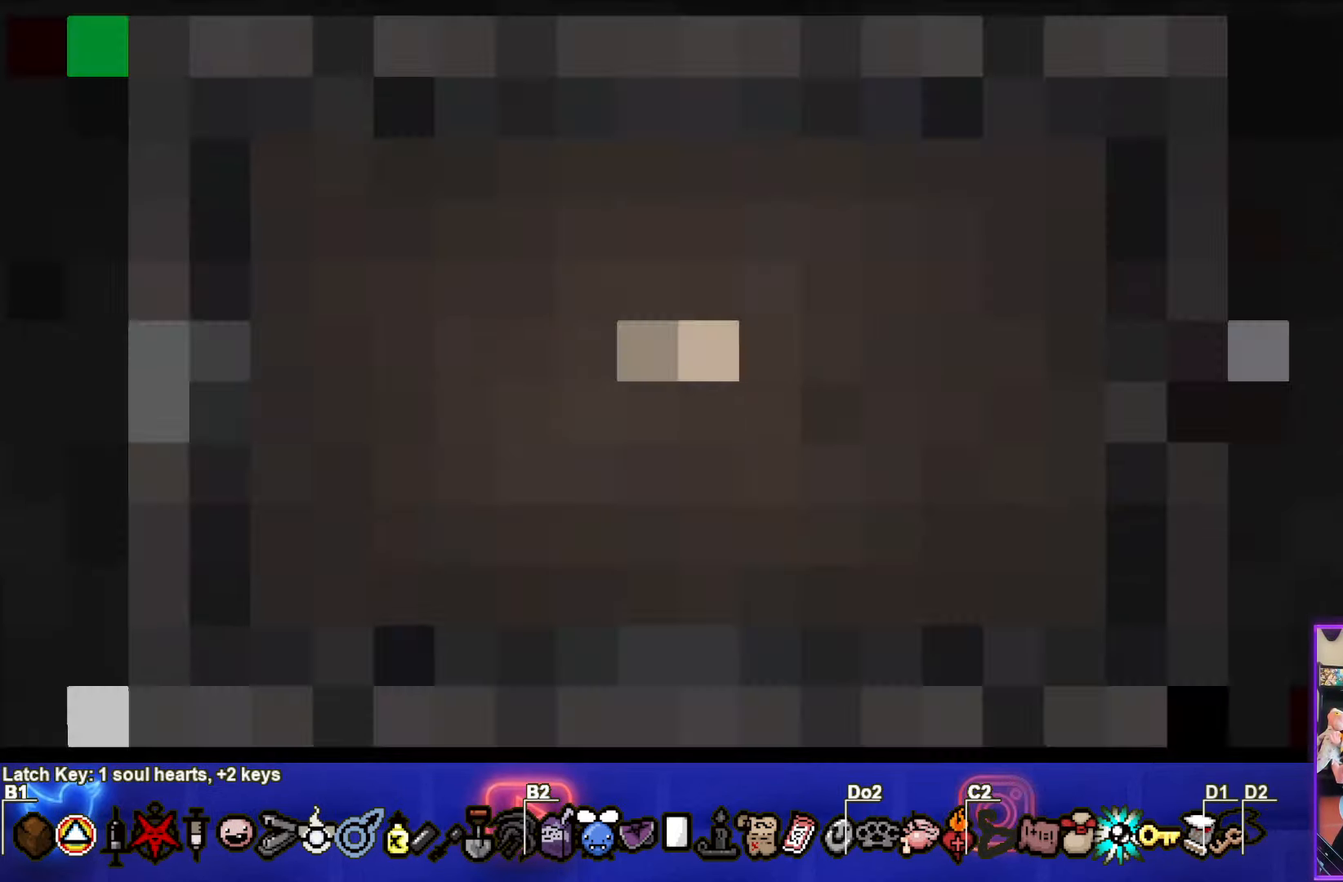
{"buttons": [], "left_stick": "center", "events": []}
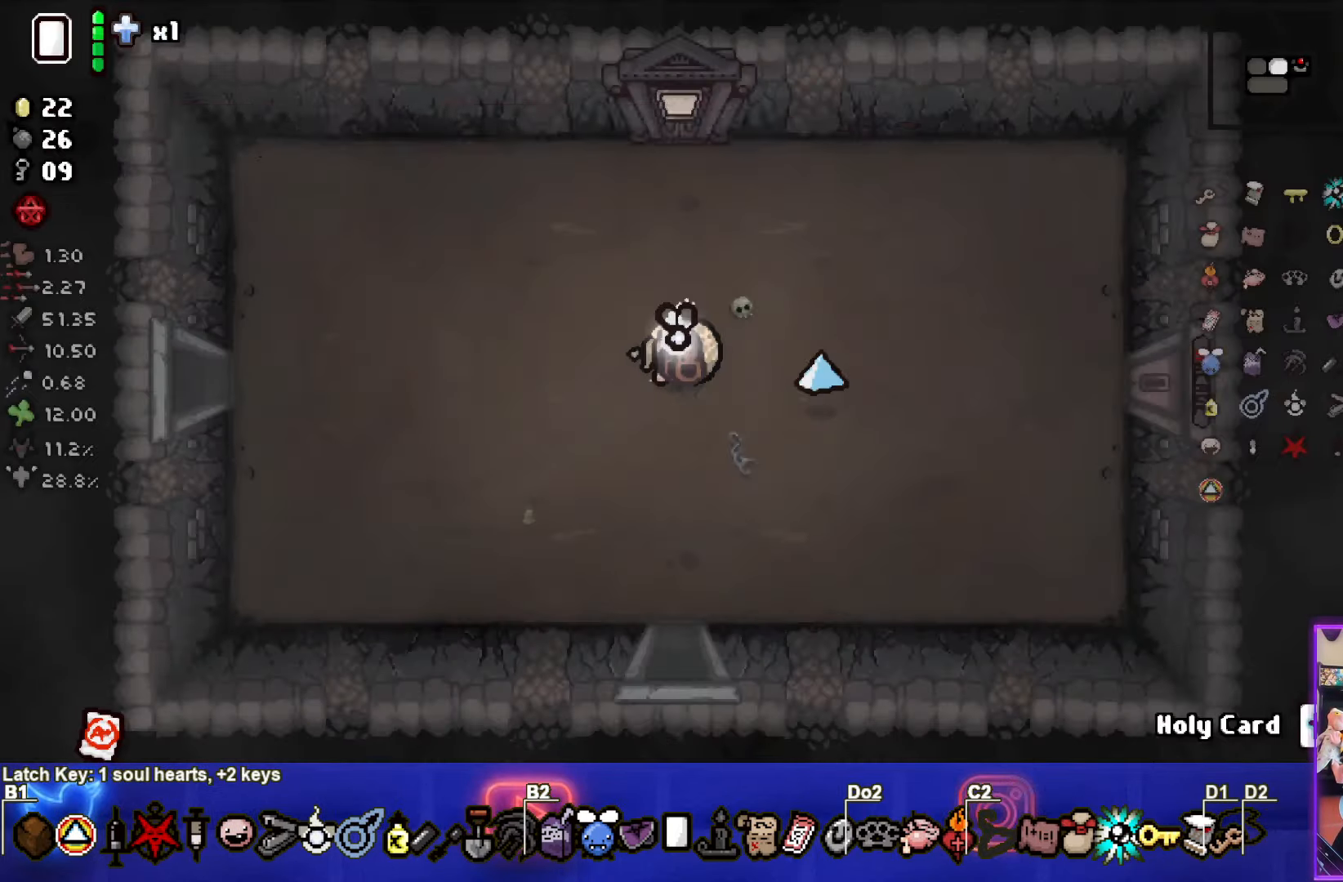
{"buttons": [], "left_stick": "center", "events": []}
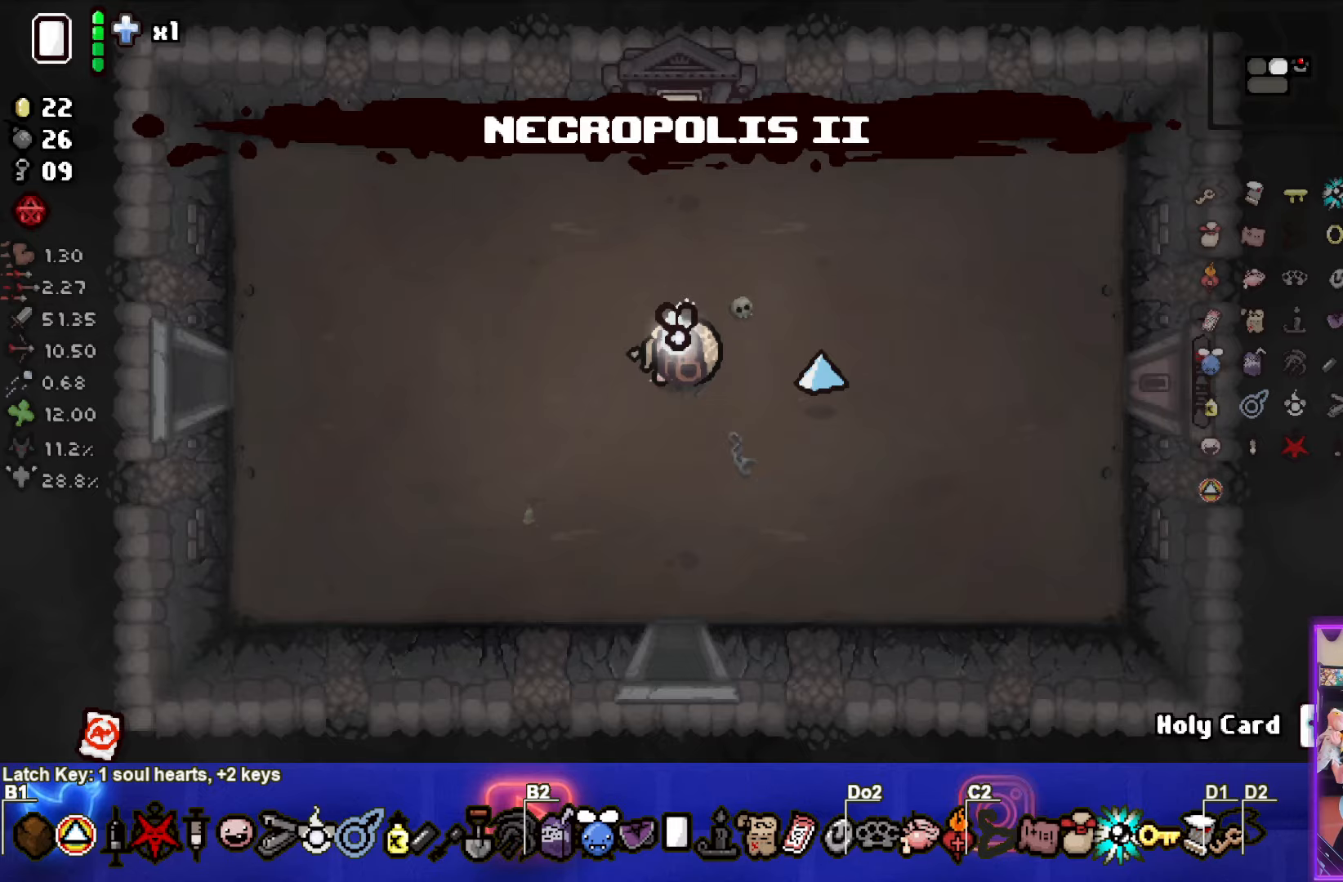
{"buttons": [], "left_stick": "left", "events": [[316, "left_stick", "left"]]}
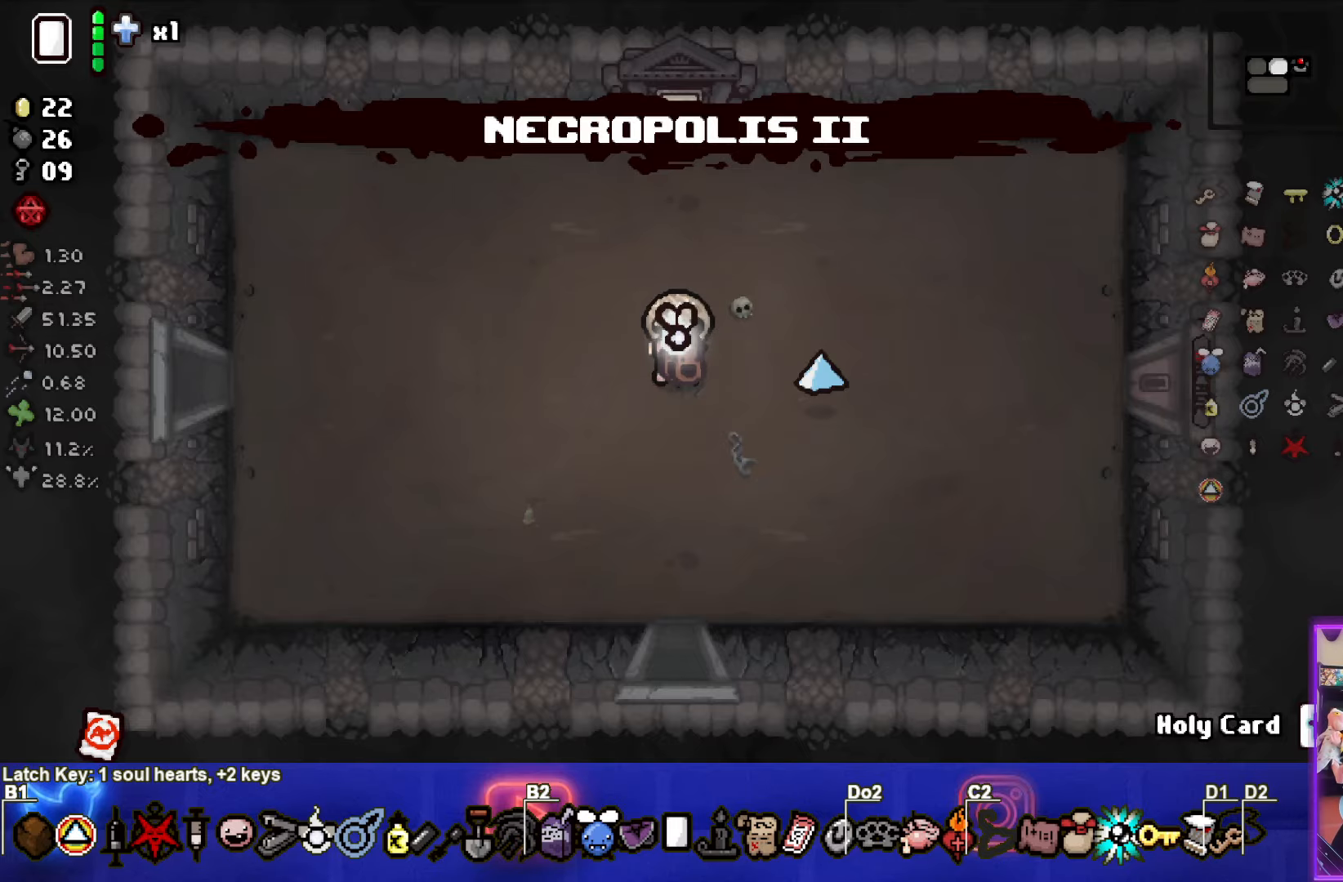
{"buttons": [], "left_stick": "left", "events": []}
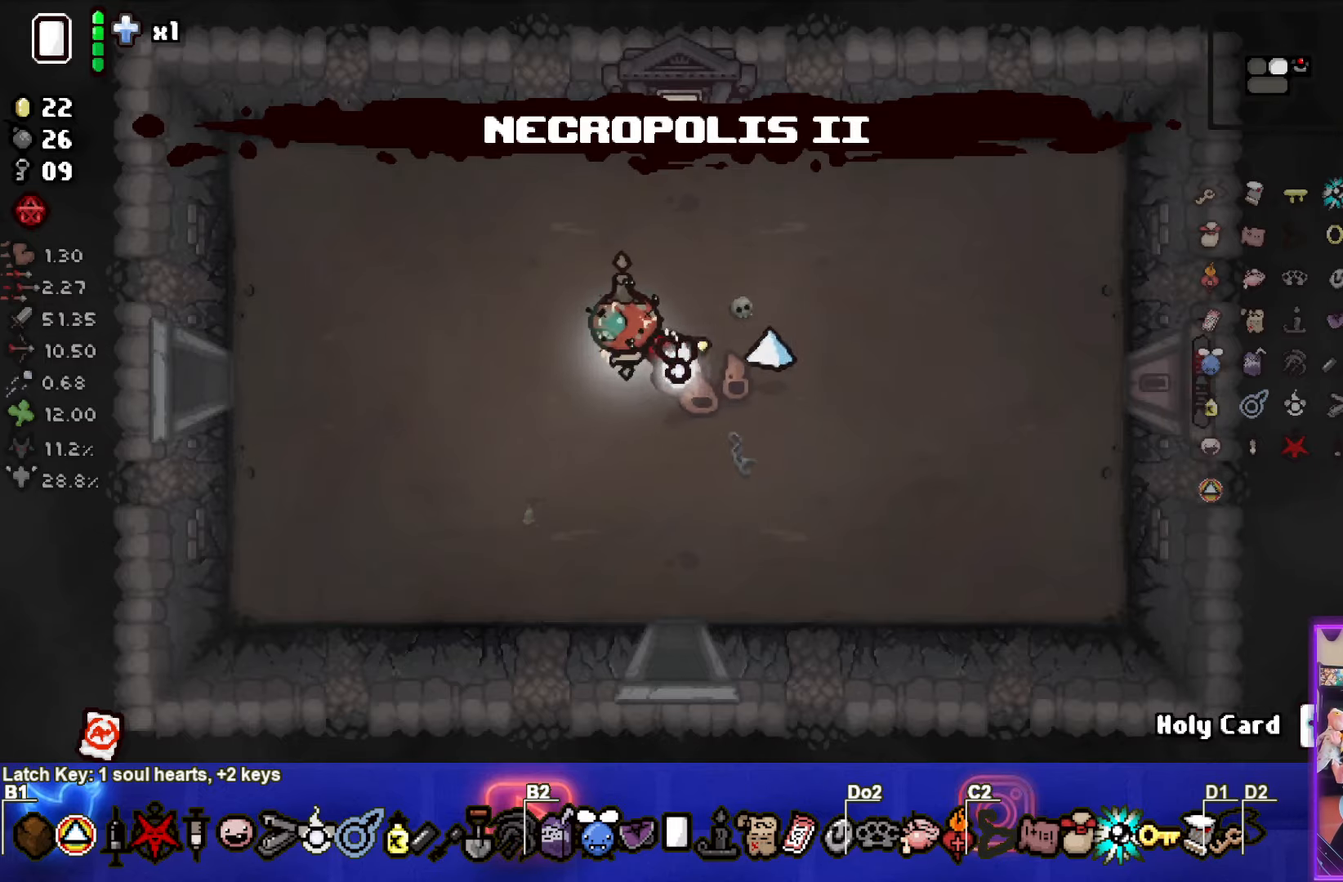
{"buttons": [], "left_stick": "left", "events": []}
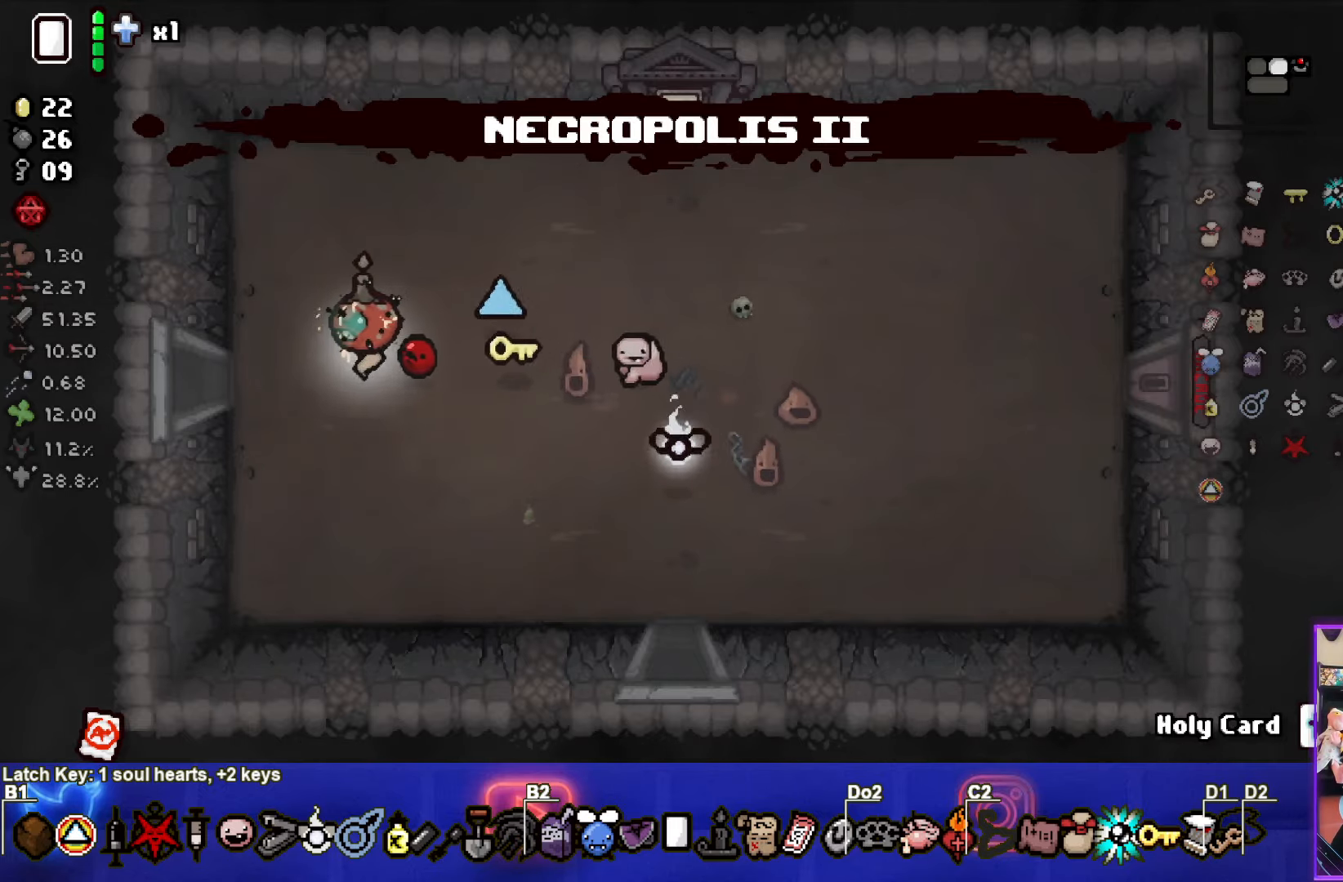
{"buttons": [], "left_stick": "center", "events": [[433, "left_stick", "center"]]}
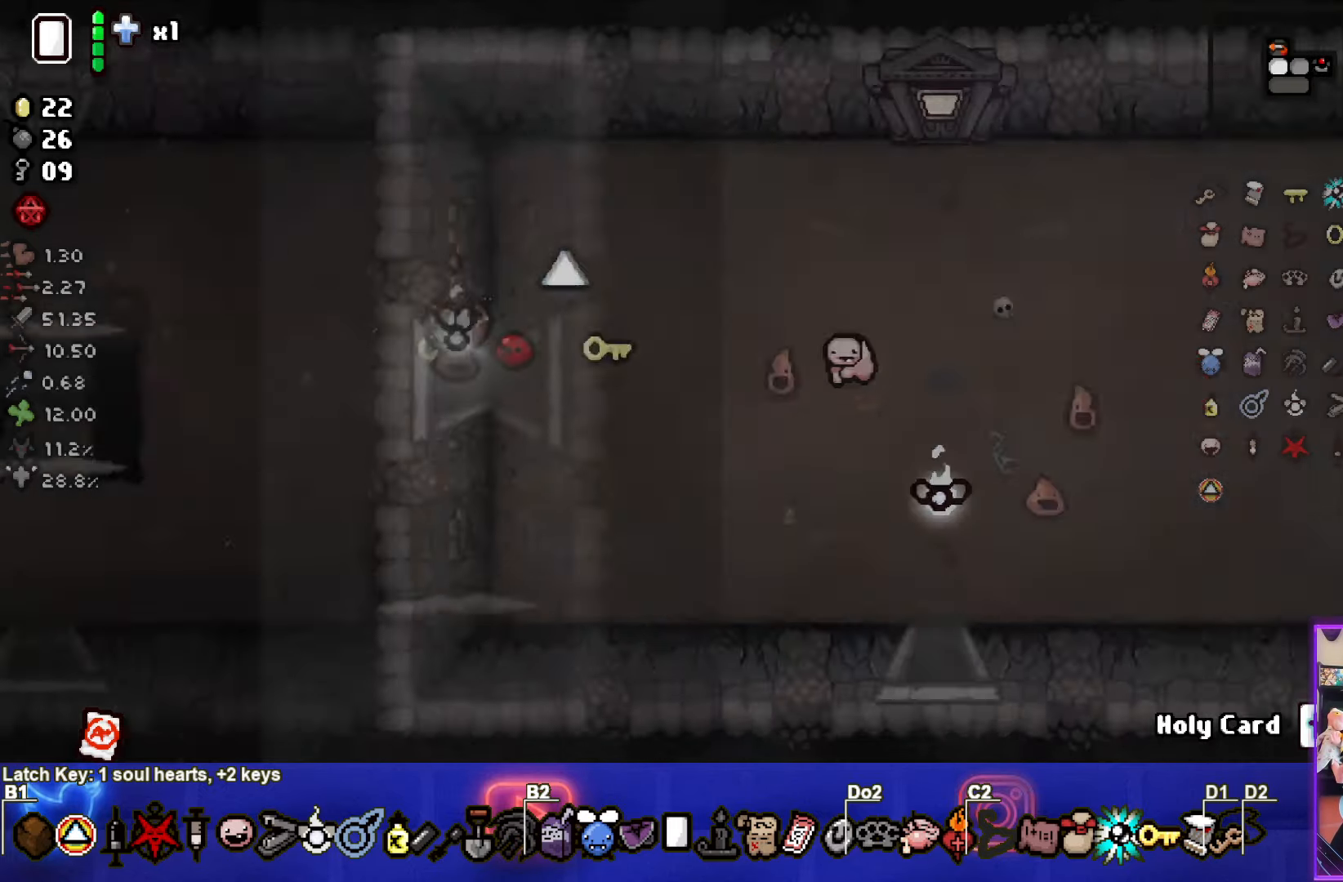
{"buttons": [], "left_stick": "center", "events": []}
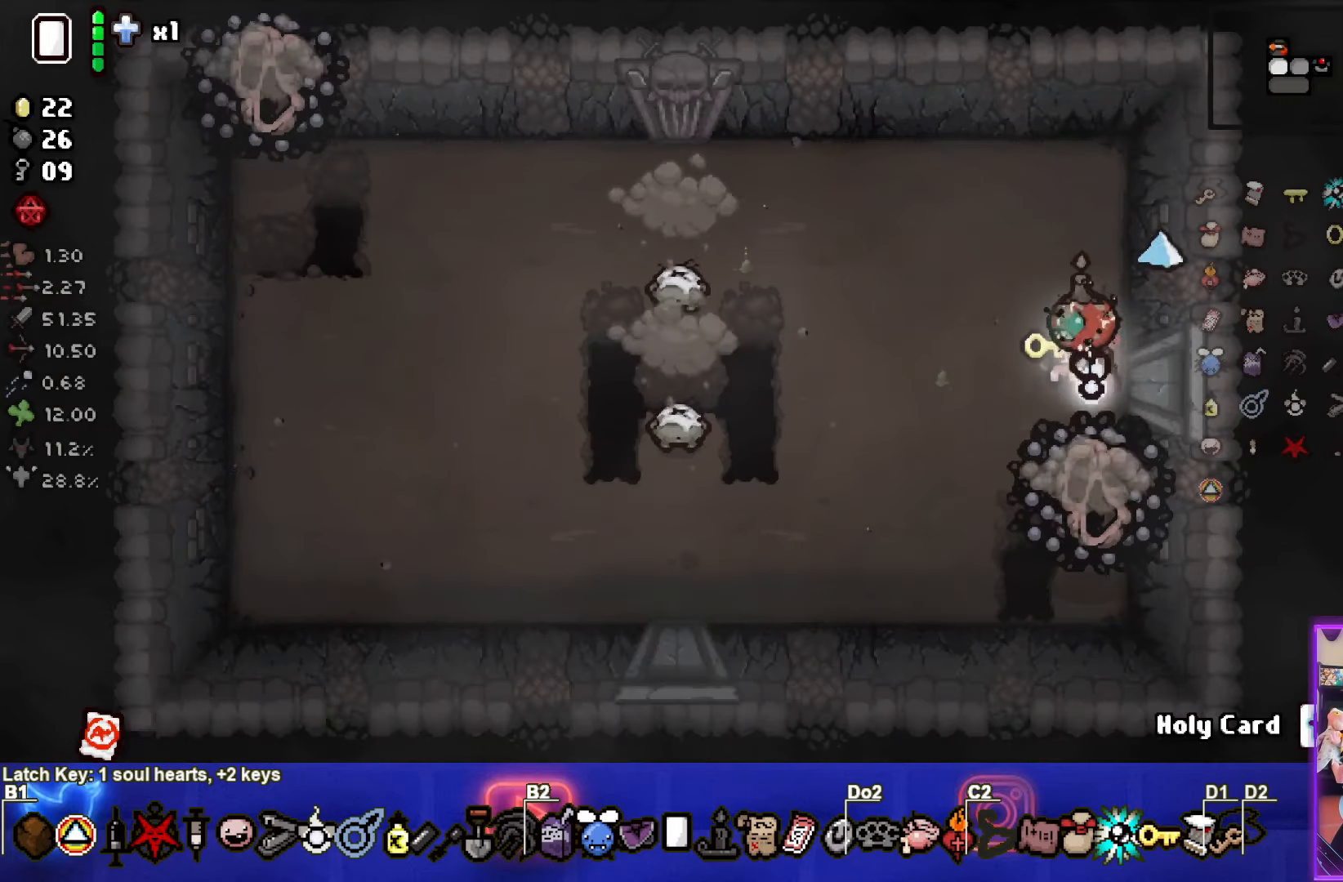
{"buttons": [], "left_stick": "left", "events": [[16, "left_stick", "down"], [50, "CROSS", "down"], [133, "left_stick", "center"], [233, "left_stick", "up-left"], [250, "CROSS", "up"], [483, "left_stick", "left"]]}
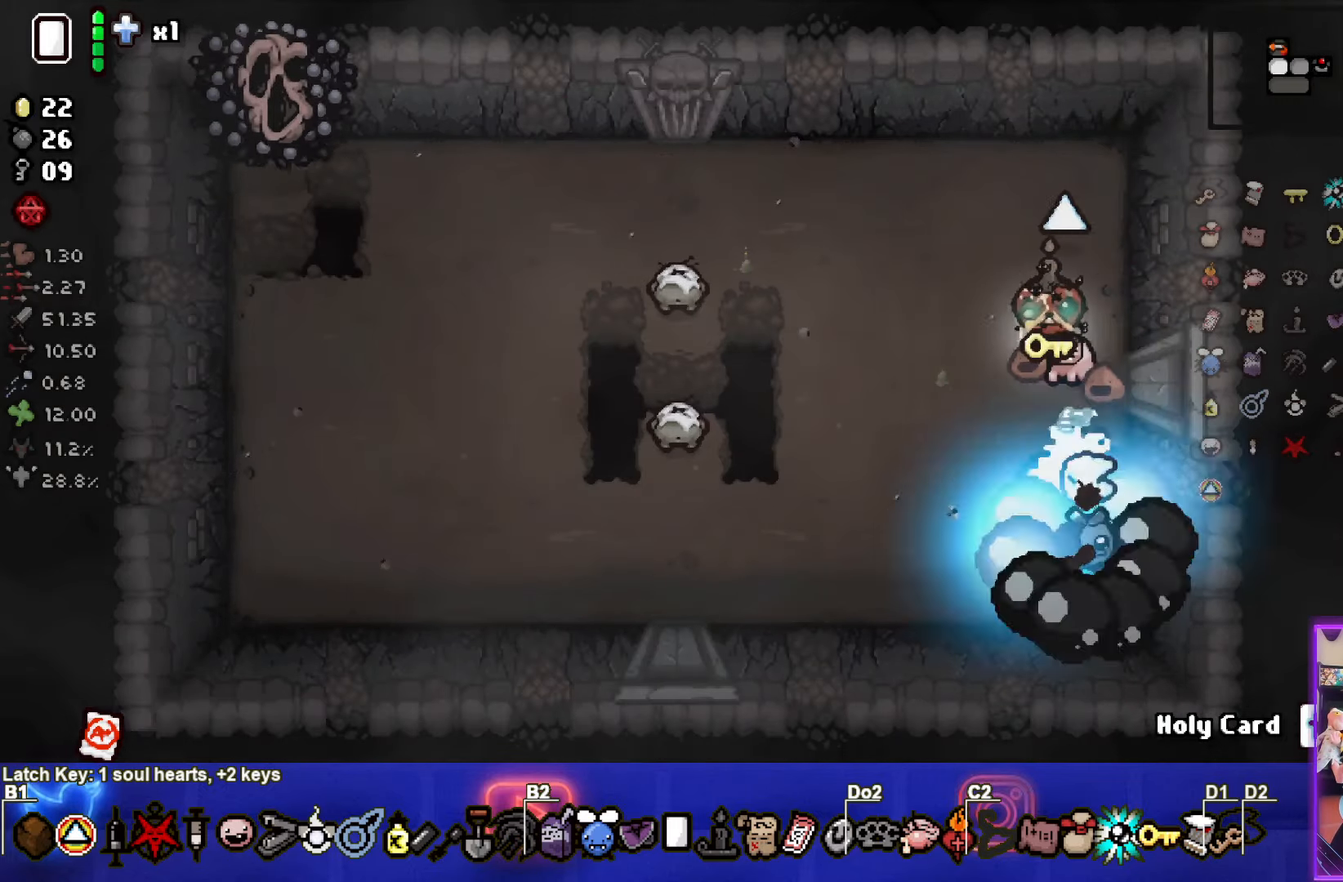
{"buttons": ["SQUARE"], "left_stick": "up-right", "events": [[116, "SQUARE", "down"], [283, "SQUARE", "up"], [333, "left_stick", "up-right"], [350, "SQUARE", "down"]]}
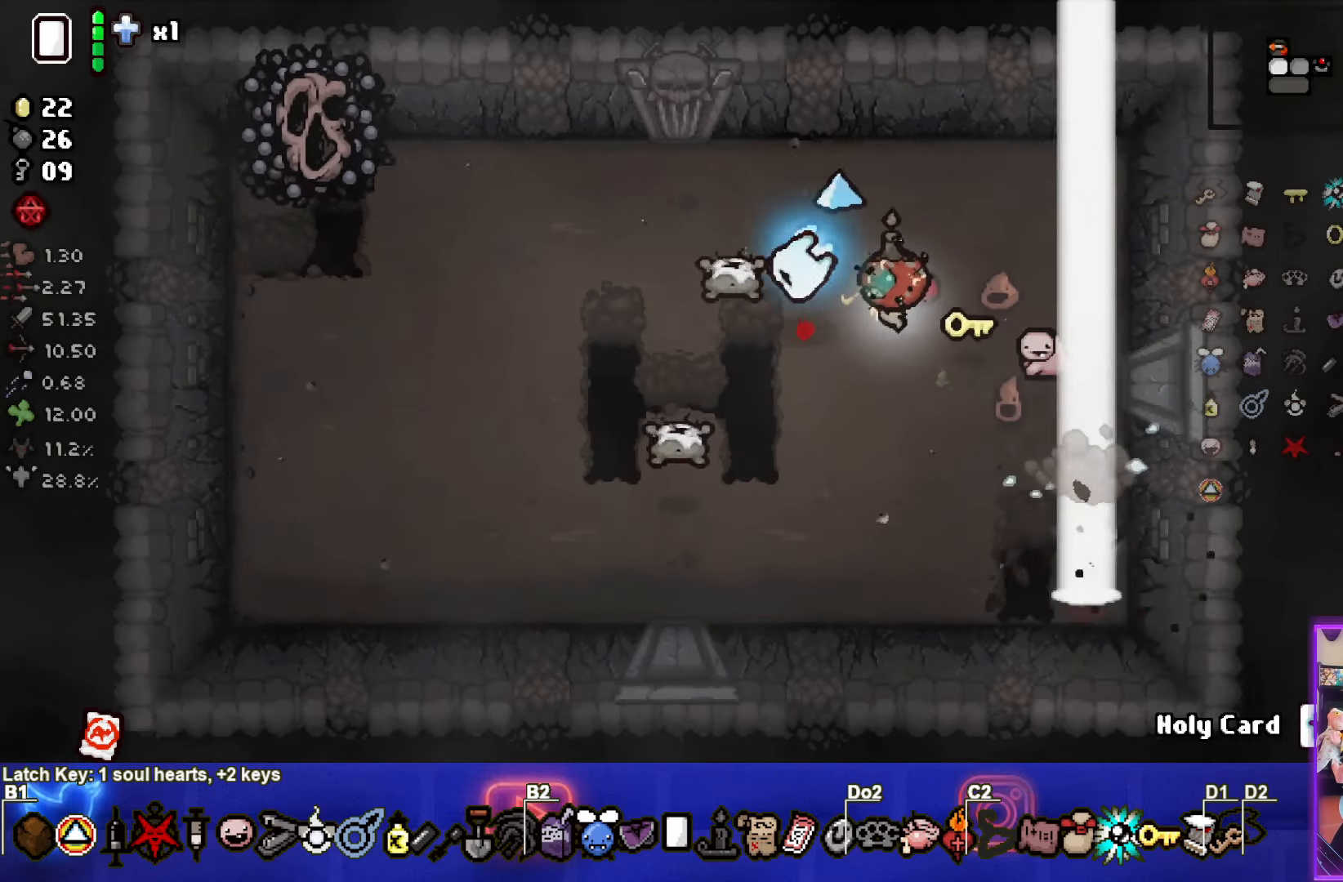
{"buttons": [], "left_stick": "right", "events": [[16, "SQUARE", "up"], [83, "SQUARE", "down"], [150, "left_stick", "down-right"], [250, "SQUARE", "up"], [316, "left_stick", "center"], [333, "SQUARE", "down"], [383, "left_stick", "right"], [483, "SQUARE", "up"]]}
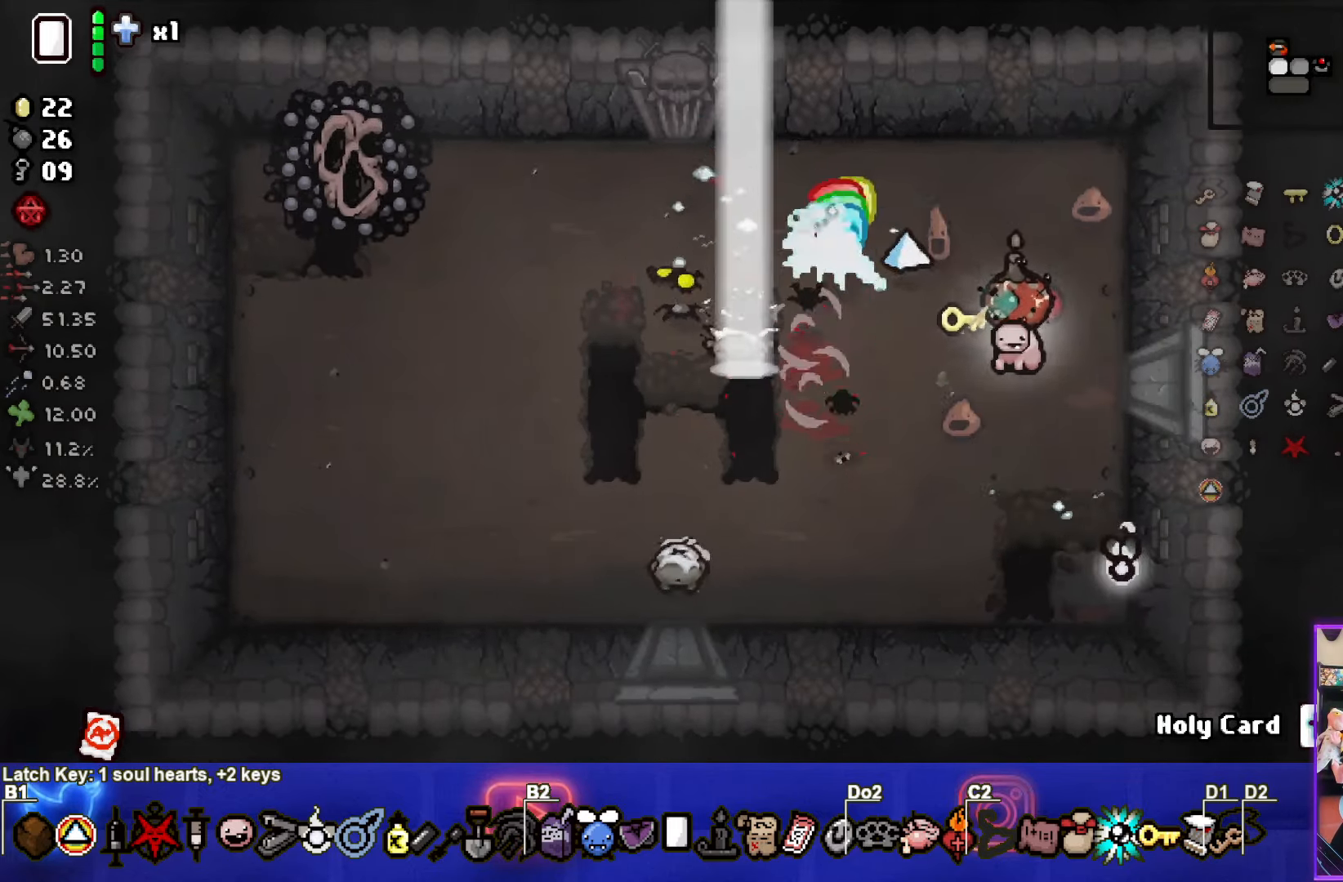
{"buttons": ["SQUARE"], "left_stick": "down", "events": [[50, "SQUARE", "down"], [100, "left_stick", "center"], [200, "SQUARE", "up"], [267, "SQUARE", "down"], [417, "SQUARE", "up"], [467, "left_stick", "down"], [483, "SQUARE", "down"]]}
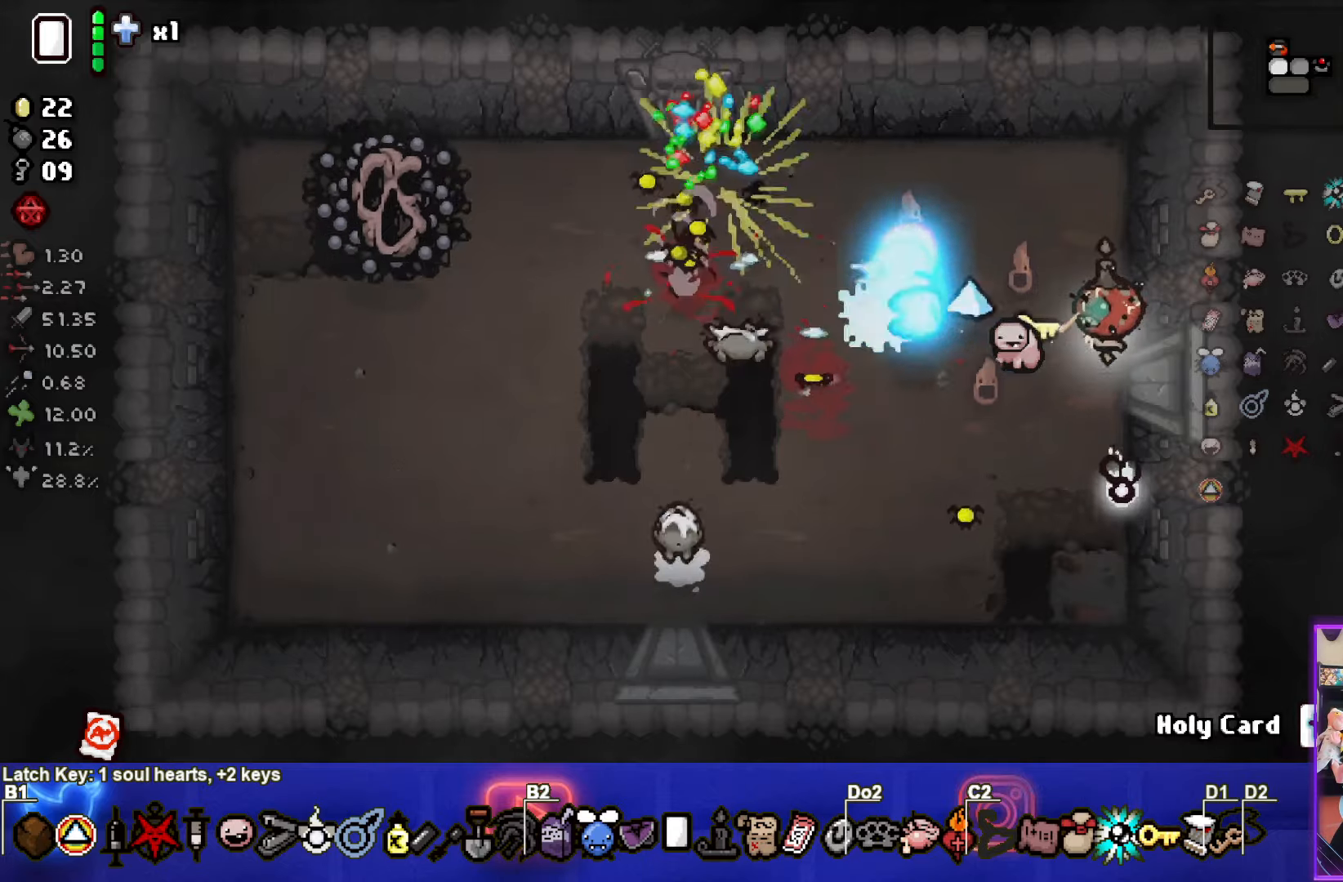
{"buttons": ["SQUARE"], "left_stick": "left", "events": [[100, "left_stick", "center"], [133, "SQUARE", "up"], [167, "left_stick", "up"], [200, "SQUARE", "down"], [350, "SQUARE", "up"], [417, "left_stick", "left"], [467, "SQUARE", "down"]]}
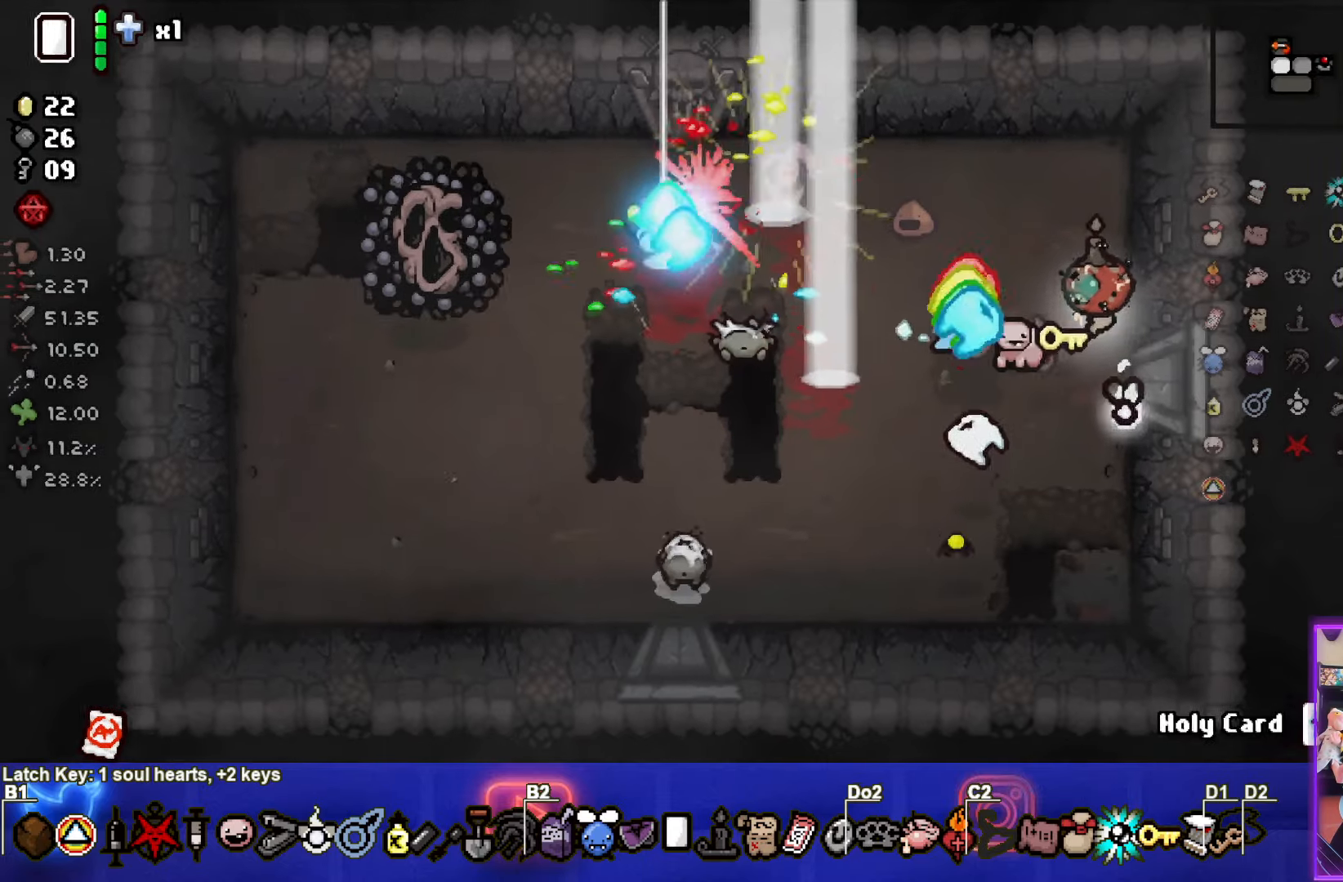
{"buttons": ["SQUARE"], "left_stick": "down-right", "events": [[100, "left_stick", "center"], [150, "SQUARE", "up"], [217, "SQUARE", "down"], [283, "left_stick", "down-left"], [383, "SQUARE", "up"], [467, "SQUARE", "down"], [500, "left_stick", "down-right"]]}
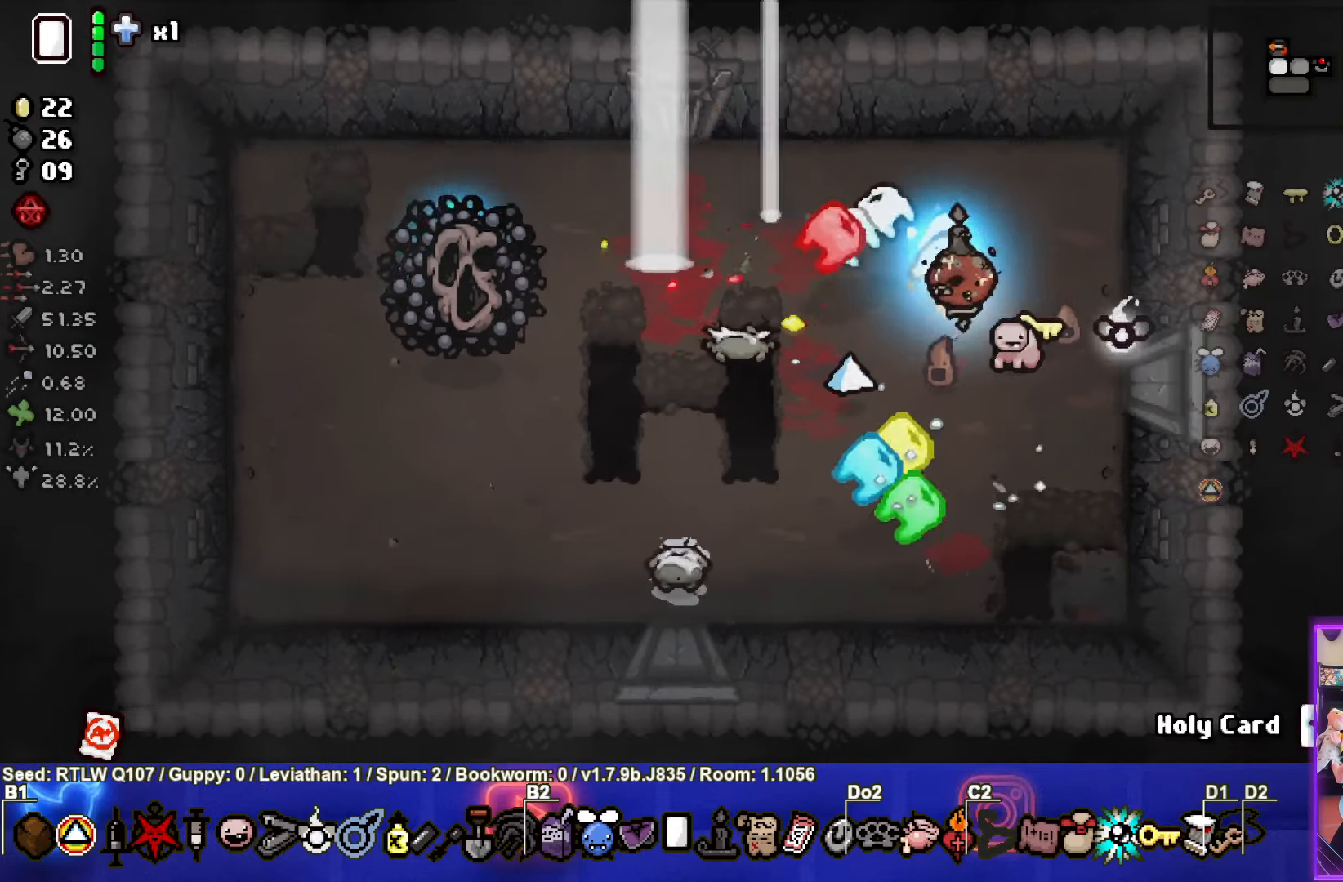
{"buttons": ["SQUARE"], "left_stick": "center", "events": [[133, "SQUARE", "up"], [217, "SQUARE", "down"], [217, "left_stick", "center"], [350, "left_stick", "down"], [383, "SQUARE", "up"], [467, "SQUARE", "down"], [467, "left_stick", "center"]]}
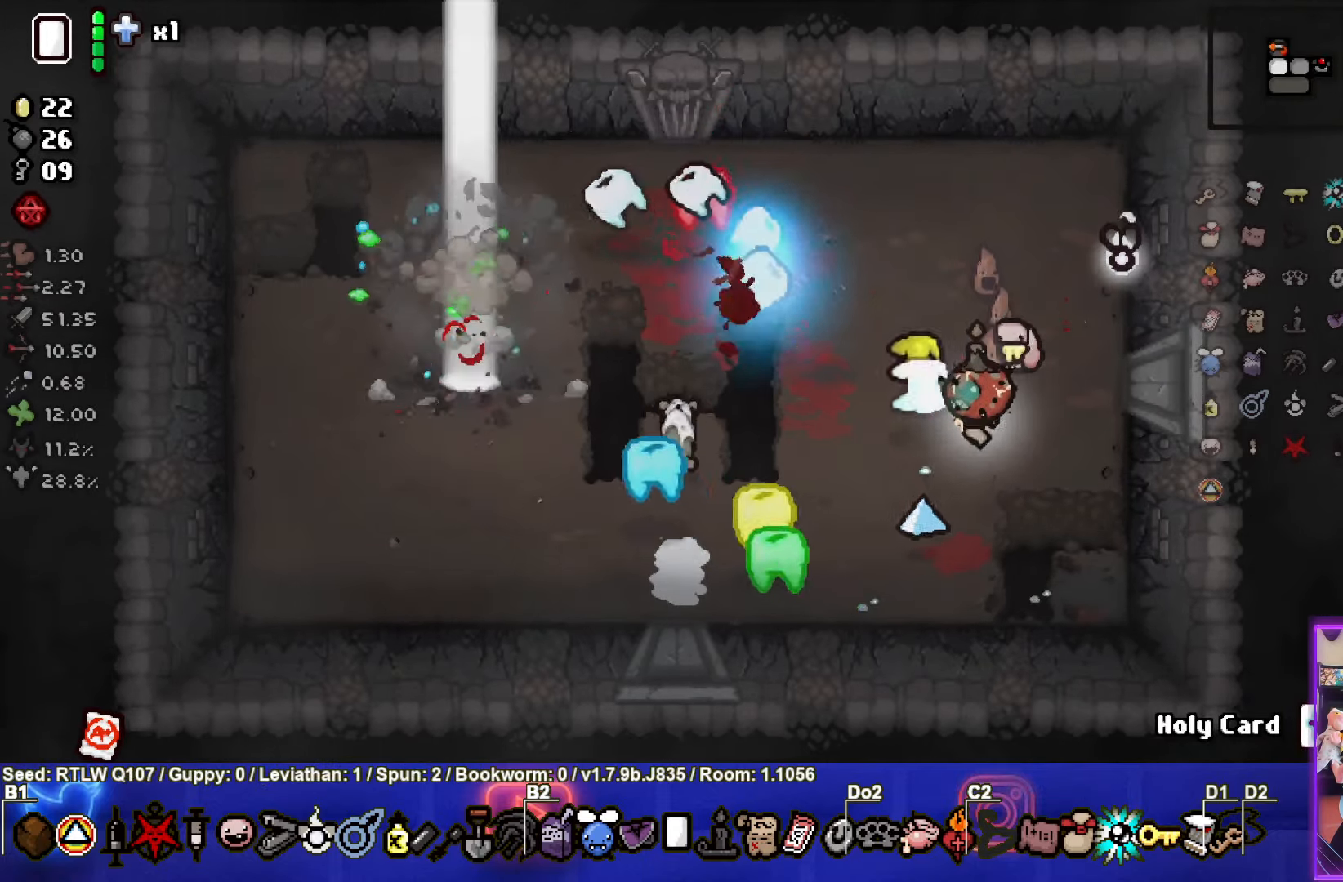
{"buttons": ["SQUARE"], "left_stick": "center", "events": [[17, "left_stick", "right"], [133, "SQUARE", "up"], [200, "SQUARE", "down"], [200, "left_stick", "center"], [350, "SQUARE", "up"], [450, "SQUARE", "down"]]}
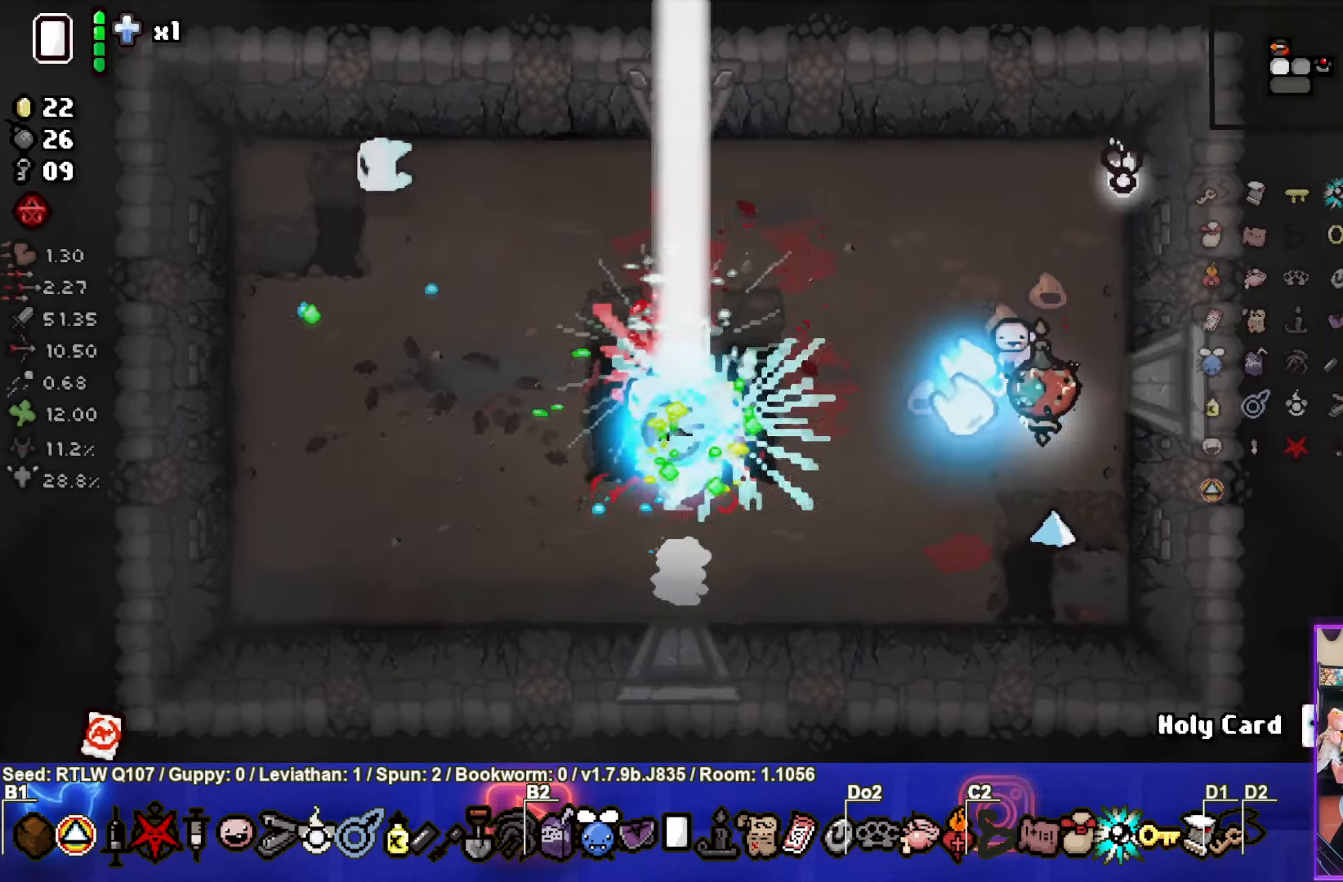
{"buttons": [], "left_stick": "center", "events": [[100, "SQUARE", "up"], [167, "SQUARE", "down"], [300, "SQUARE", "up"]]}
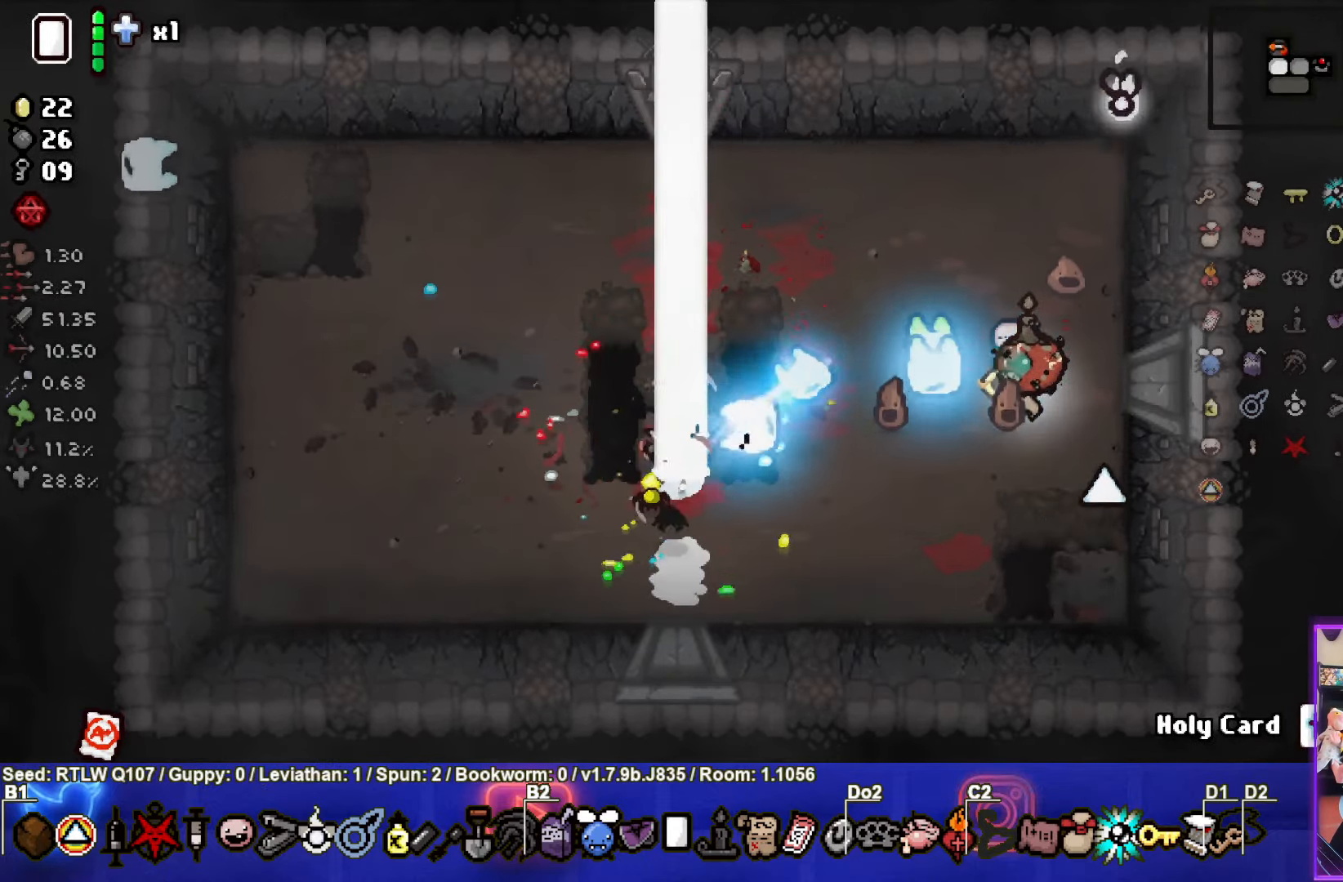
{"buttons": [], "left_stick": "center", "events": [[50, "left_stick", "up"], [267, "left_stick", "center"]]}
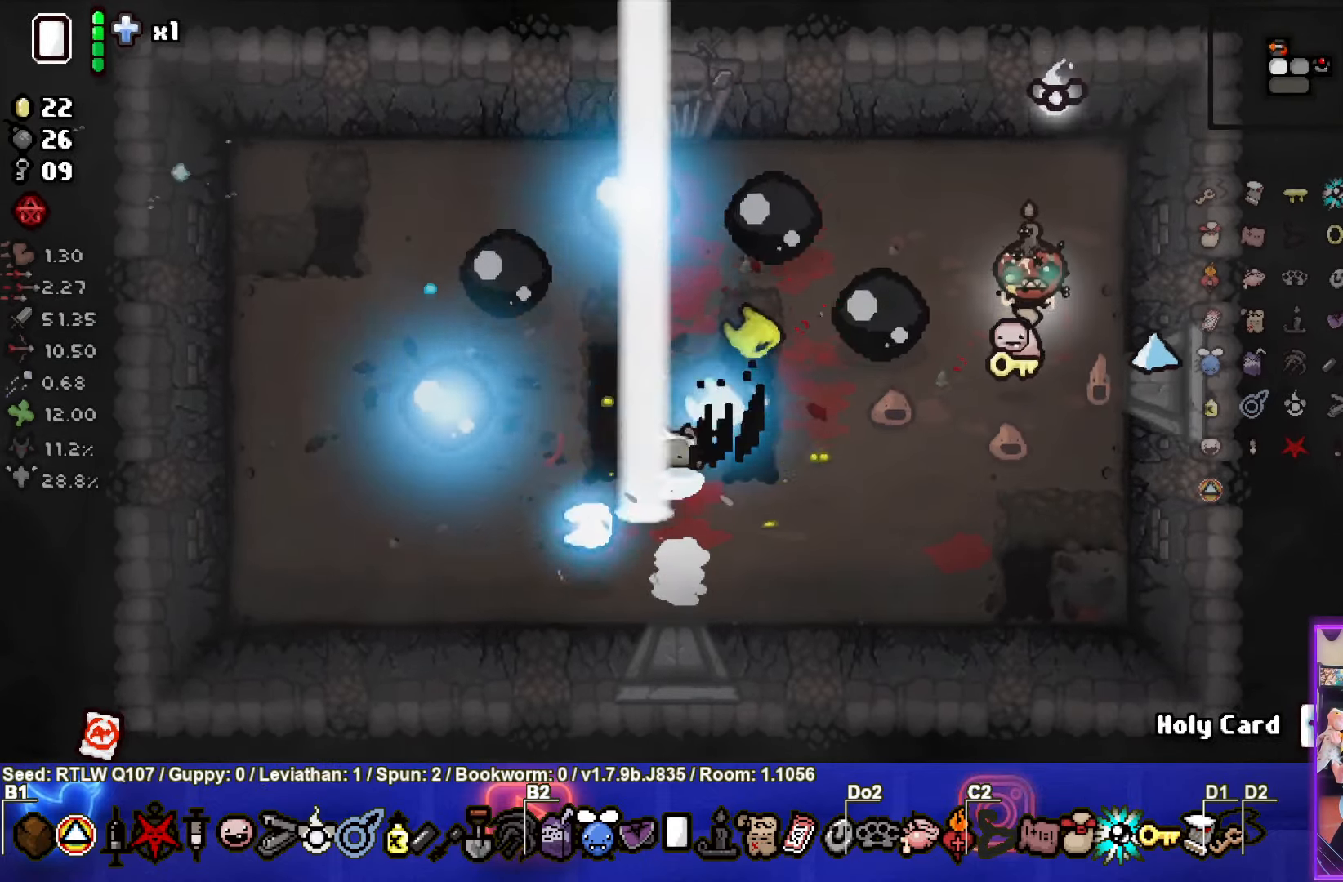
{"buttons": [], "left_stick": "center", "events": []}
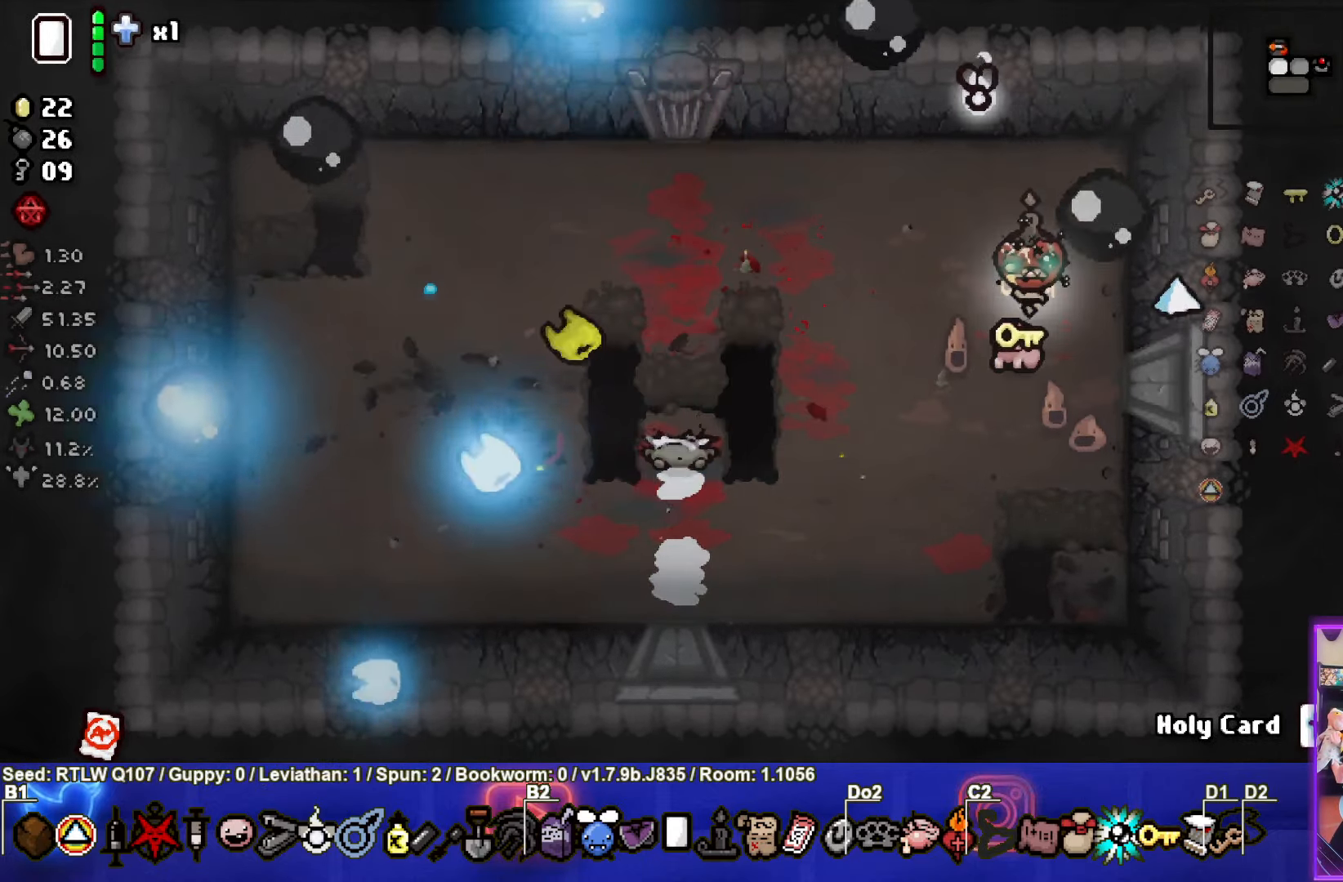
{"buttons": [], "left_stick": "center", "events": [[133, "START", "down"], [267, "START", "up"]]}